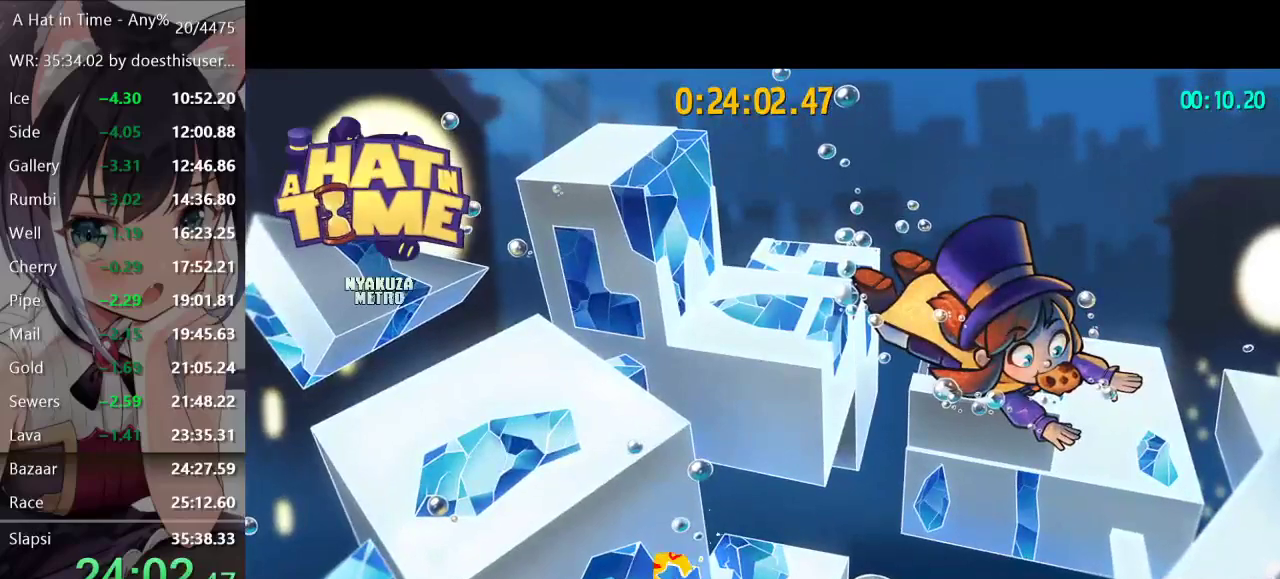
Gameplay with a controller (Xbox layout); each line is a JSON object with the inputs held at the frame after it. "events" lists button and stick changes between this image and that frame as [ms after this image, input, new state], when the widget could be followed in between.
{"buttons": ["A"], "left_stick": "center", "right_stick": "center", "events": [[184, "A", "down"], [251, "A", "up"], [351, "A", "down"], [418, "A", "up"], [468, "A", "down"]]}
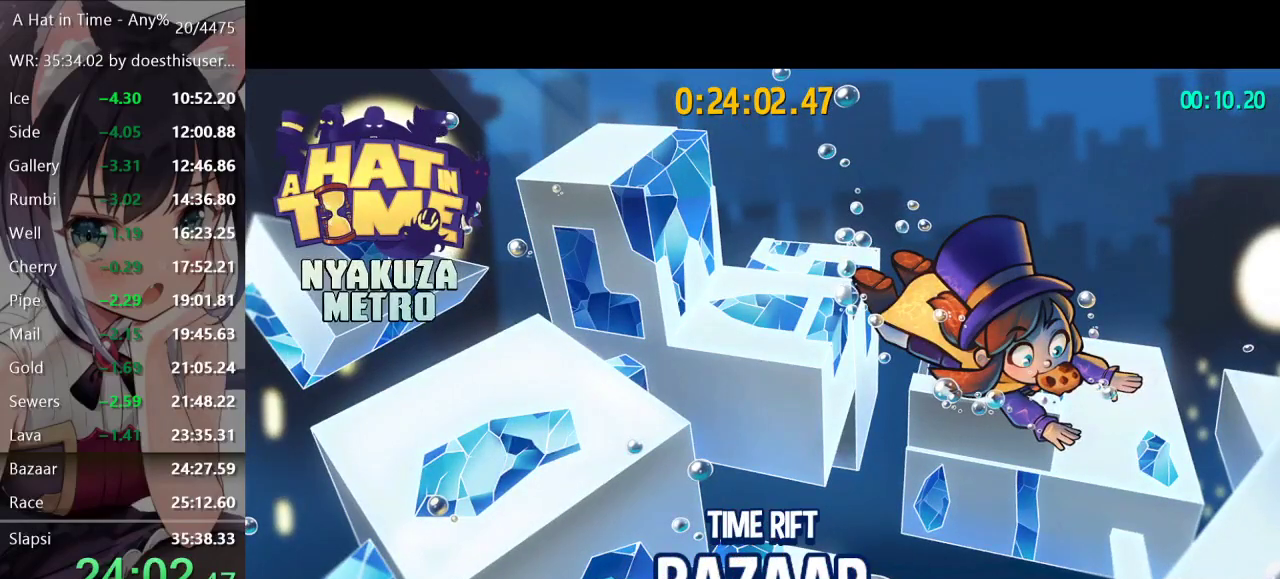
{"buttons": [], "left_stick": "center", "right_stick": "center", "events": [[33, "A", "up"], [133, "A", "down"], [183, "A", "up"], [267, "A", "down"], [350, "A", "up"], [417, "A", "down"], [484, "A", "up"]]}
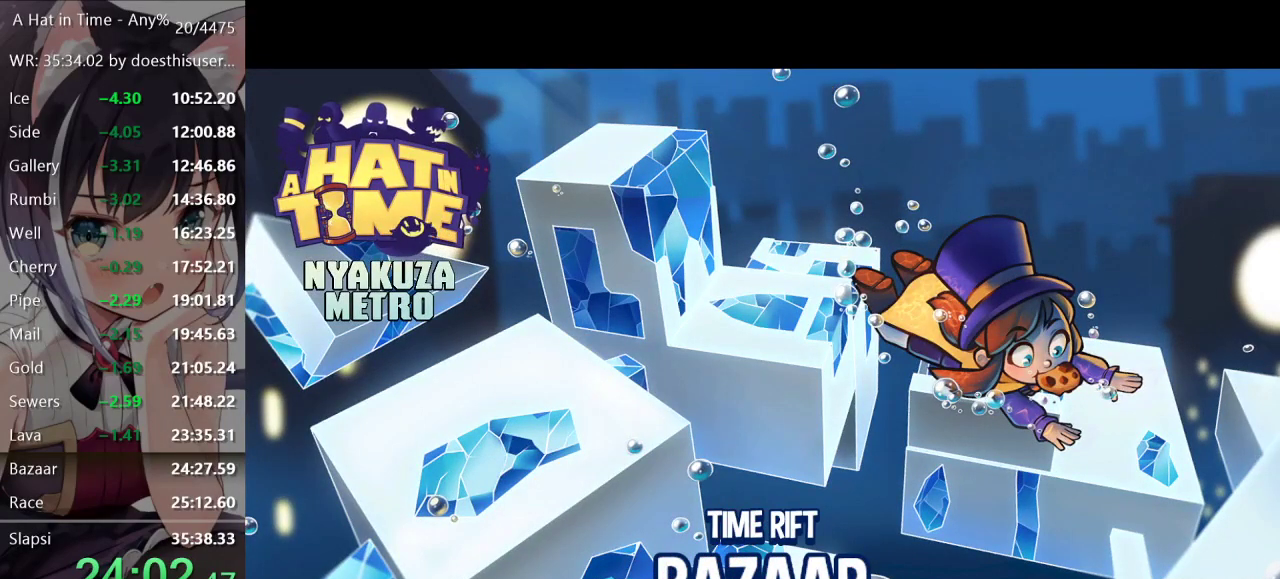
{"buttons": [], "left_stick": "center", "right_stick": "center", "events": [[101, "A", "down"], [184, "A", "up"], [317, "A", "down"], [401, "A", "up"]]}
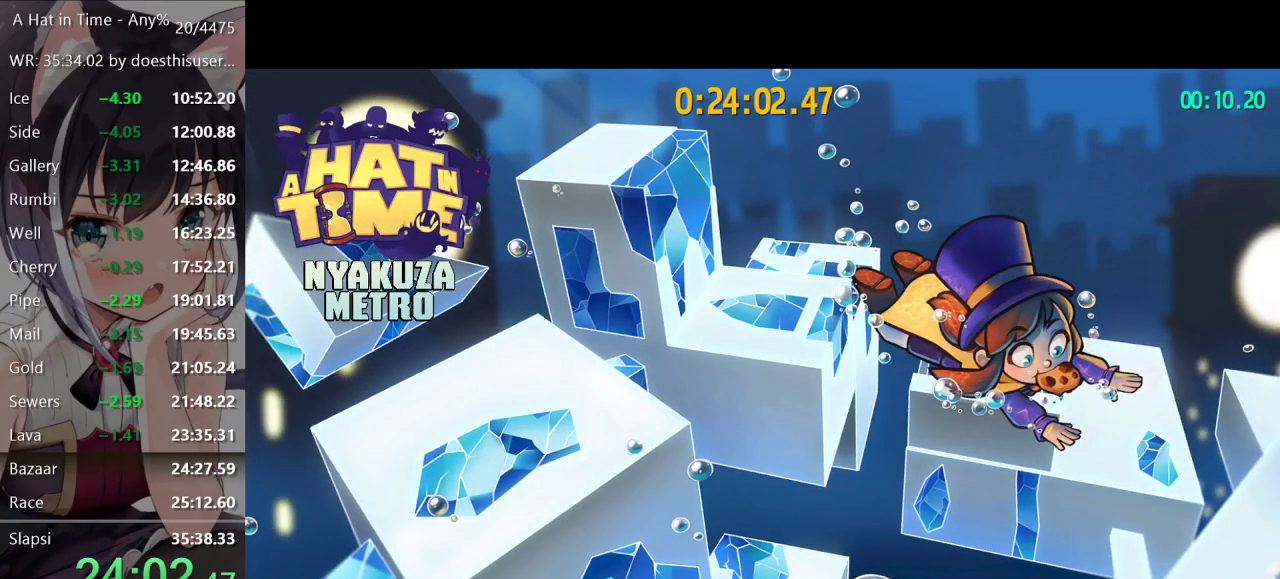
{"buttons": ["L2"], "left_stick": "up", "right_stick": "center", "events": [[33, "A", "down"], [50, "A", "up"], [133, "A", "down"], [217, "A", "up"], [267, "left_stick", "up"], [317, "L2", "down"]]}
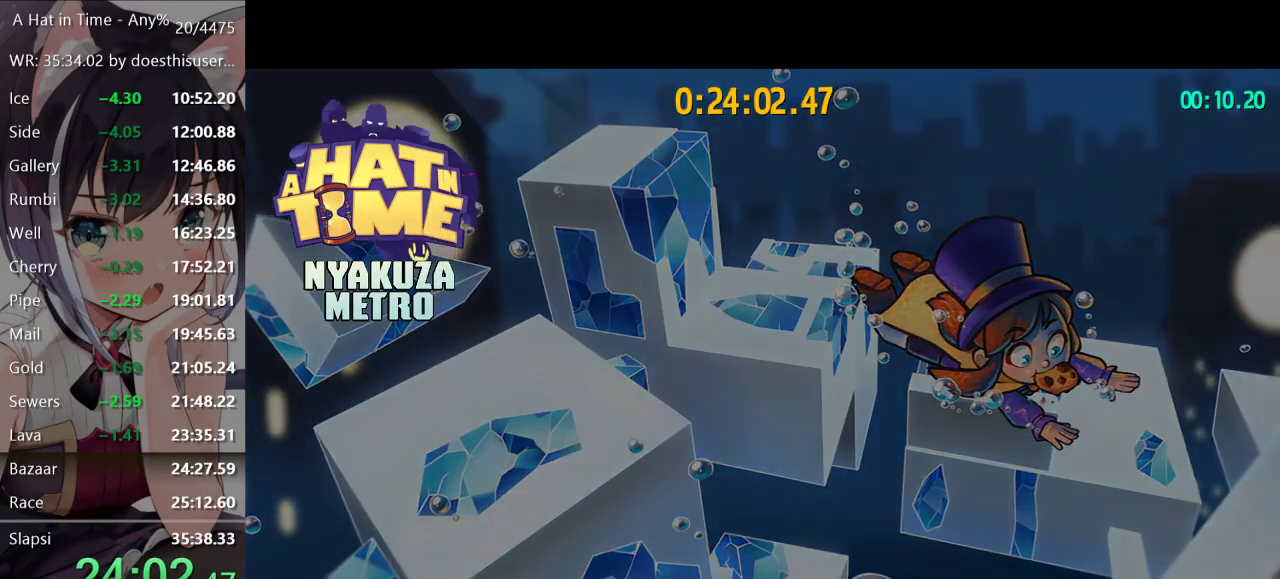
{"buttons": ["L2"], "left_stick": "up", "right_stick": "center", "events": []}
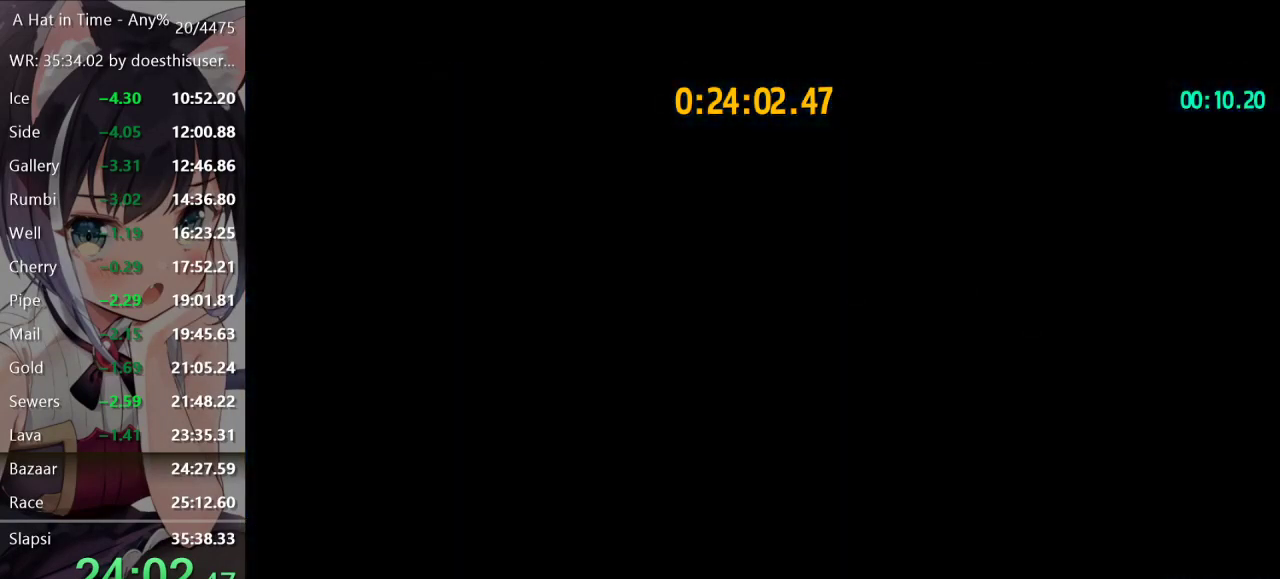
{"buttons": ["L2"], "left_stick": "up", "right_stick": "center", "events": []}
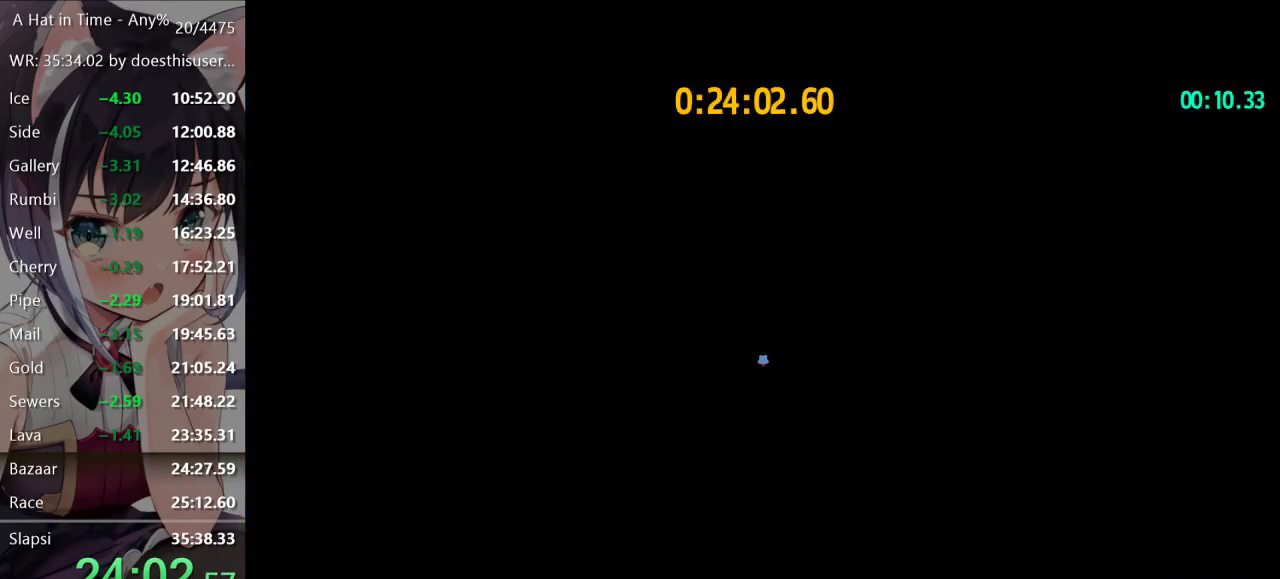
{"buttons": ["L2"], "left_stick": "up-left", "right_stick": "center", "events": [[434, "A", "down"], [468, "left_stick", "up-left"], [484, "A", "up"]]}
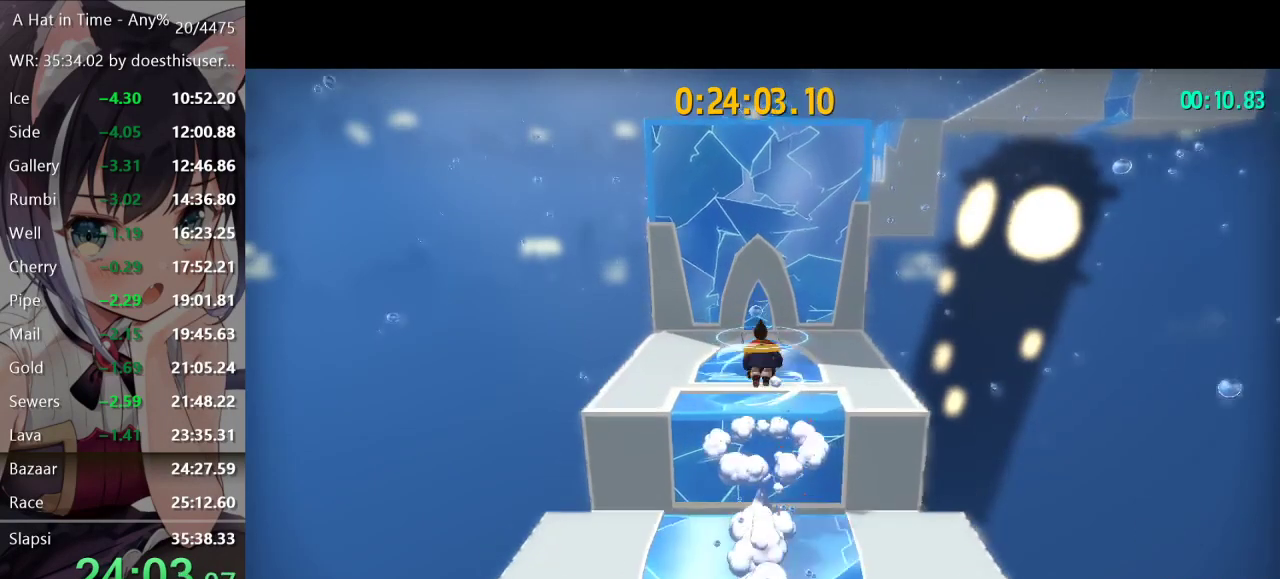
{"buttons": ["L2", "R2"], "left_stick": "up", "right_stick": "center", "events": [[50, "A", "down"], [284, "left_stick", "up"], [434, "A", "up"], [500, "R2", "down"]]}
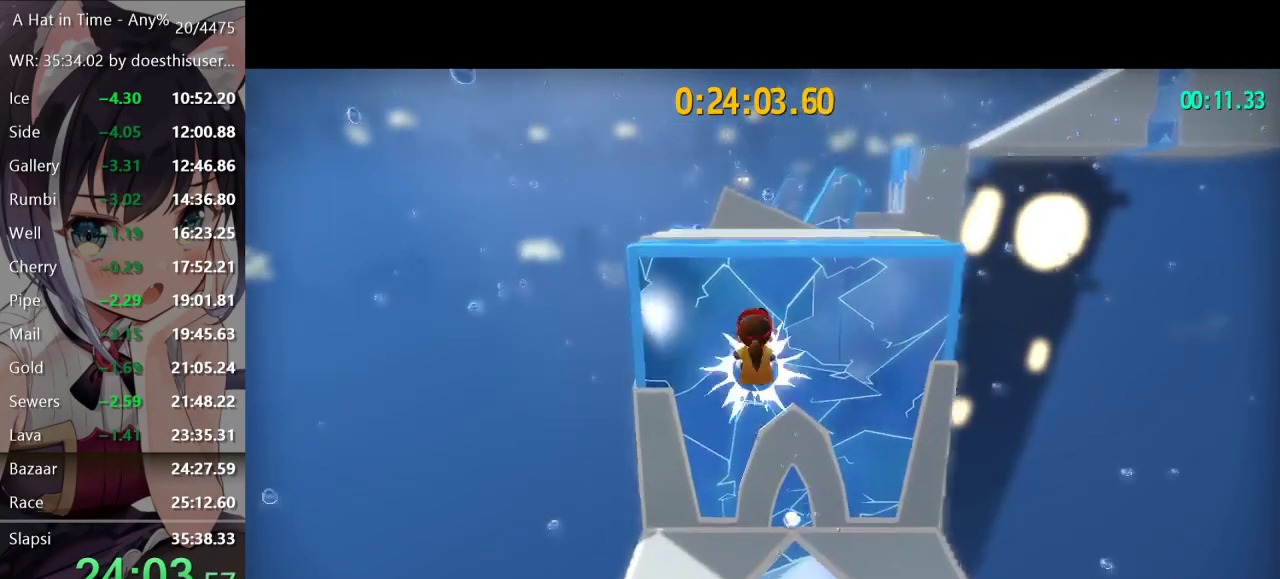
{"buttons": ["L2"], "left_stick": "up", "right_stick": "center", "events": [[101, "R2", "up"], [167, "A", "down"], [451, "A", "up"]]}
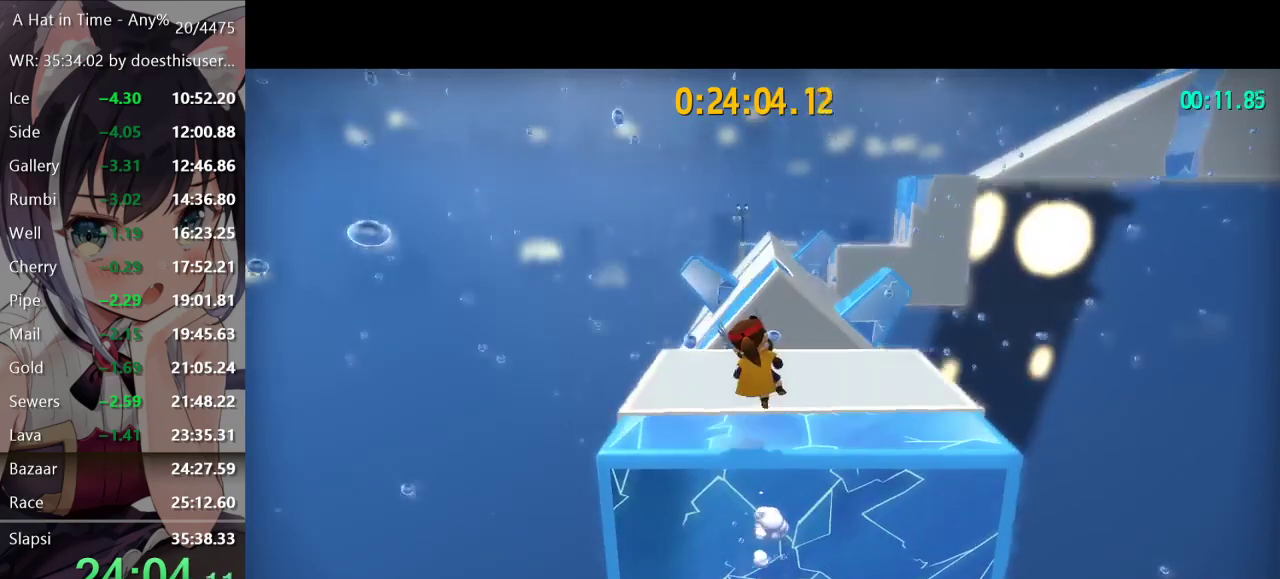
{"buttons": ["A", "L2"], "left_stick": "up", "right_stick": "center", "events": [[484, "A", "down"]]}
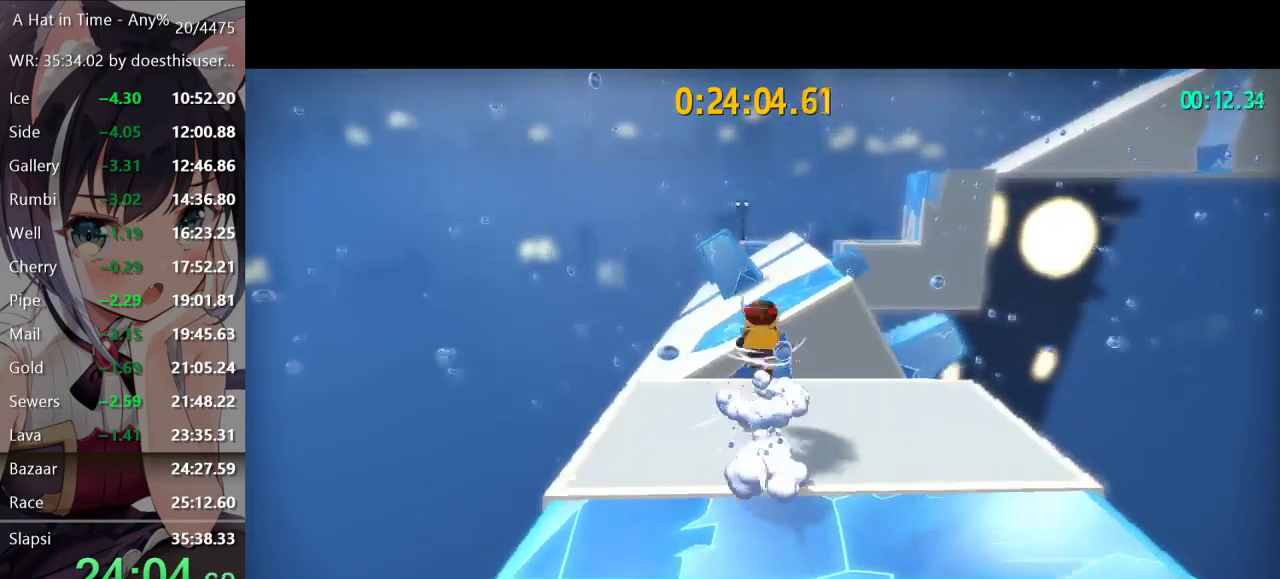
{"buttons": ["L2"], "left_stick": "up", "right_stick": "center", "events": [[117, "A", "up"], [184, "R2", "down"], [284, "R2", "up"], [384, "right_stick", "right"], [468, "right_stick", "center"]]}
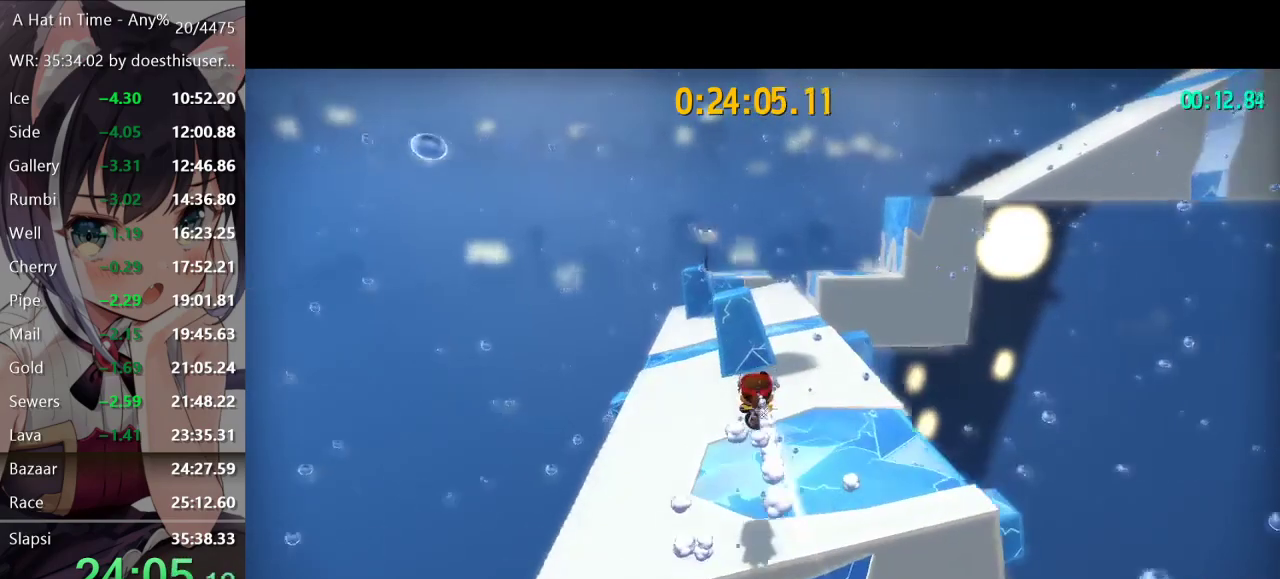
{"buttons": ["L2", "R2"], "left_stick": "up", "right_stick": "center", "events": [[400, "R2", "down"]]}
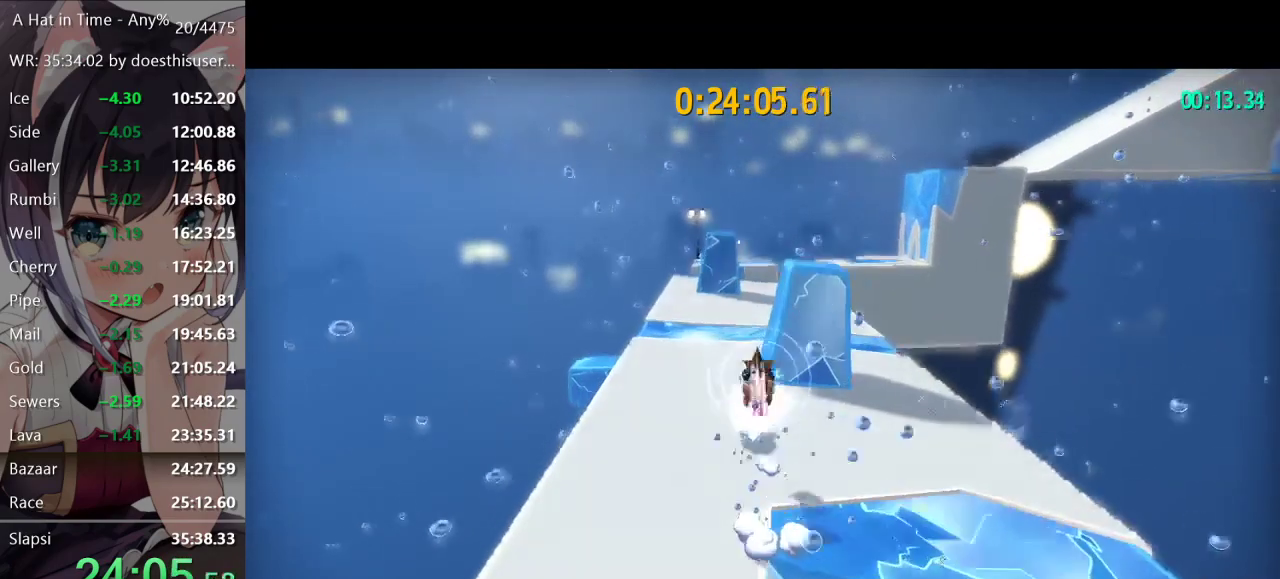
{"buttons": ["A", "L2"], "left_stick": "up", "right_stick": "center", "events": [[34, "R2", "up"], [184, "right_stick", "right"], [351, "right_stick", "center"], [501, "A", "down"]]}